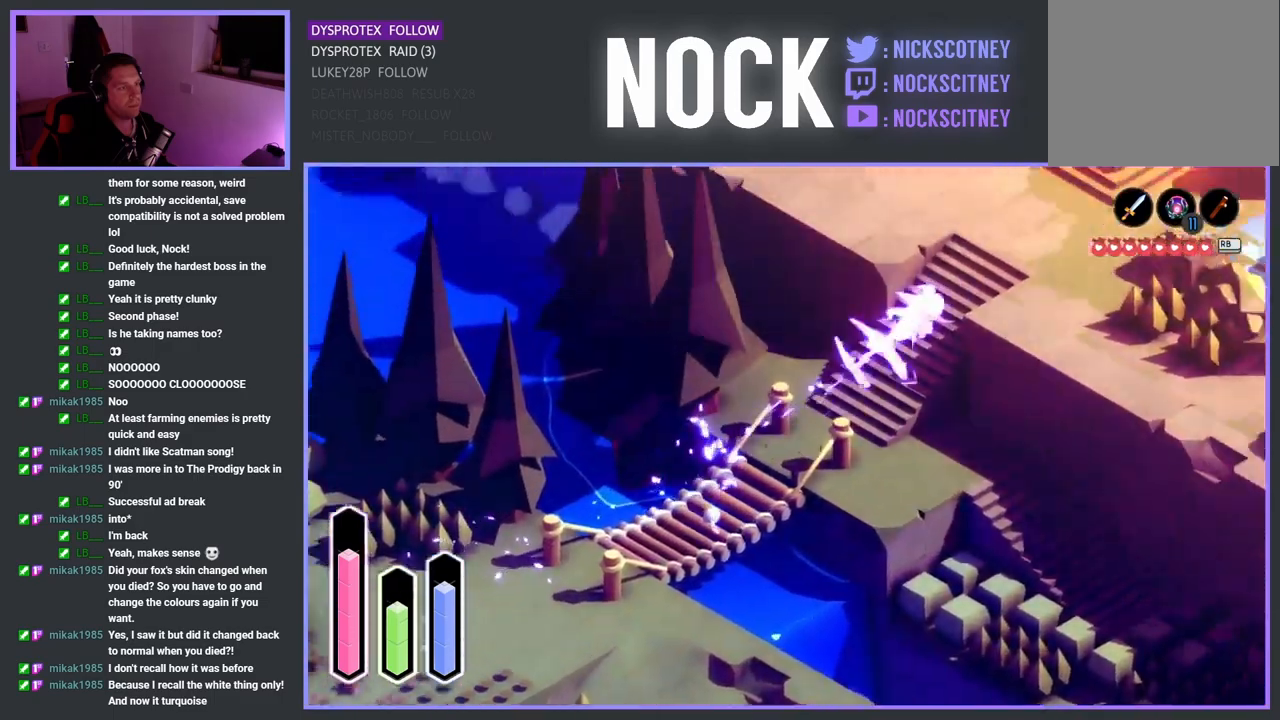
Gameplay with a controller (PlayStation layout); each line is a JSON object with the inputs held at the frame after it. "events" lists button and stick changes between this image and that frame as [ms after this image, input, new state], when the widget could be followed in between.
{"buttons": [], "left_stick": "up-right", "right_stick": "center", "events": []}
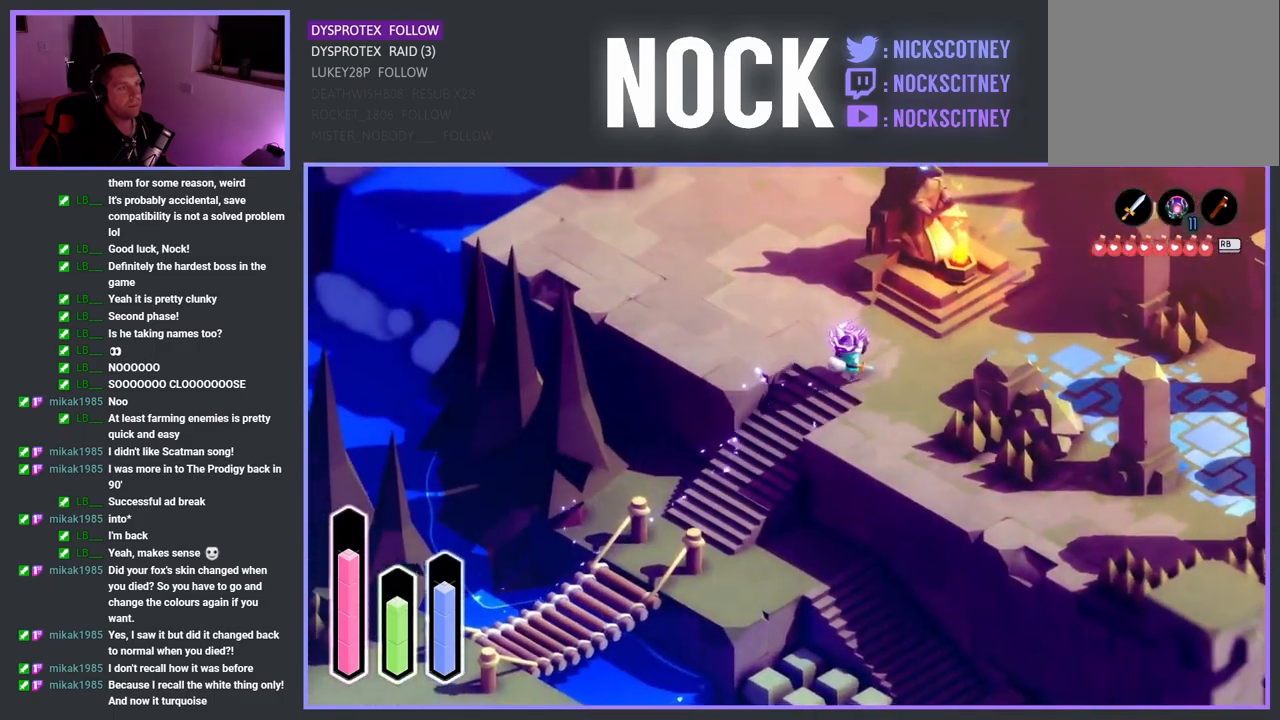
{"buttons": [], "left_stick": "right", "right_stick": "center", "events": [[350, "left_stick", "right"]]}
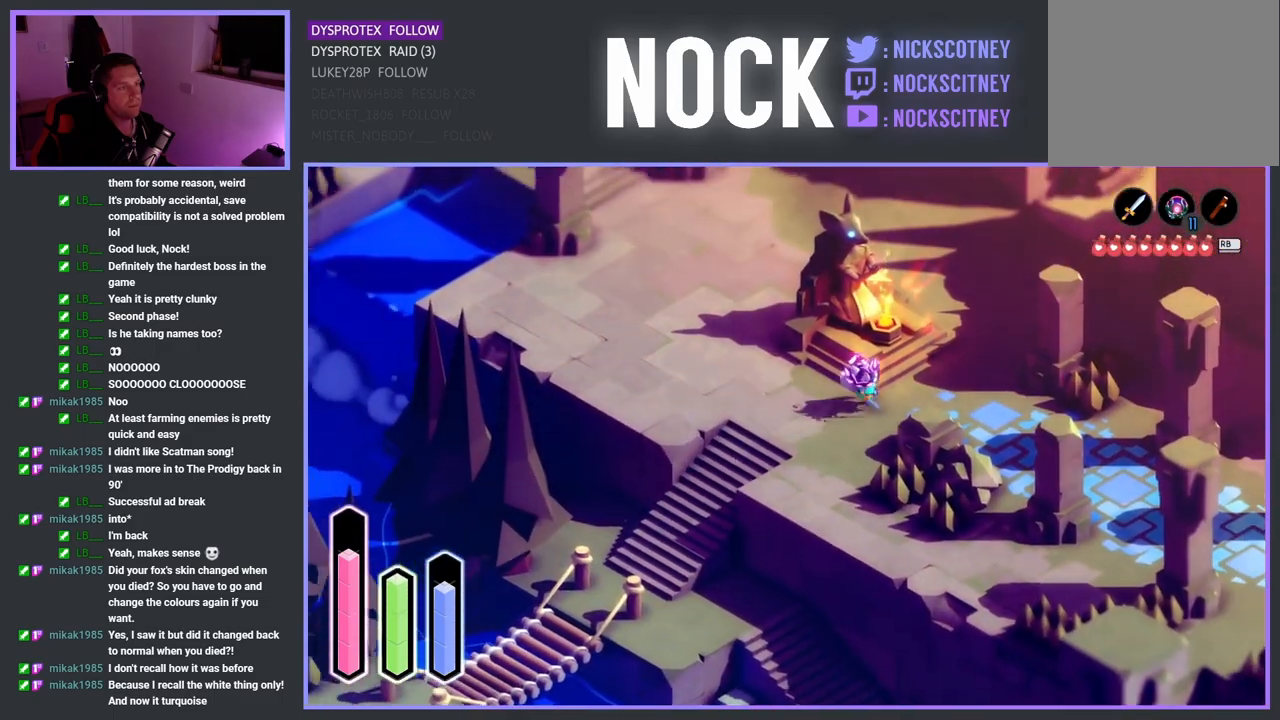
{"buttons": ["CROSS"], "left_stick": "center", "right_stick": "center", "events": [[33, "left_stick", "up-right"], [133, "left_stick", "up"], [367, "CROSS", "down"], [450, "left_stick", "center"]]}
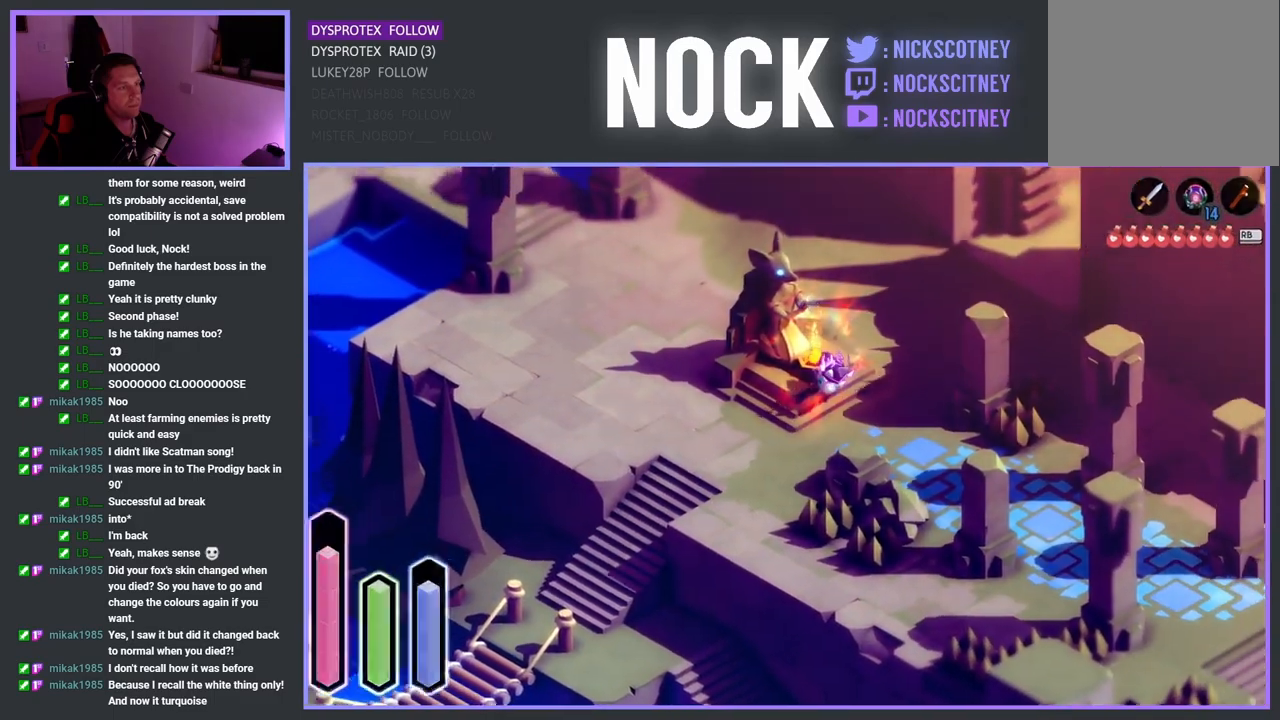
{"buttons": [], "left_stick": "center", "right_stick": "center", "events": [[17, "CROSS", "up"]]}
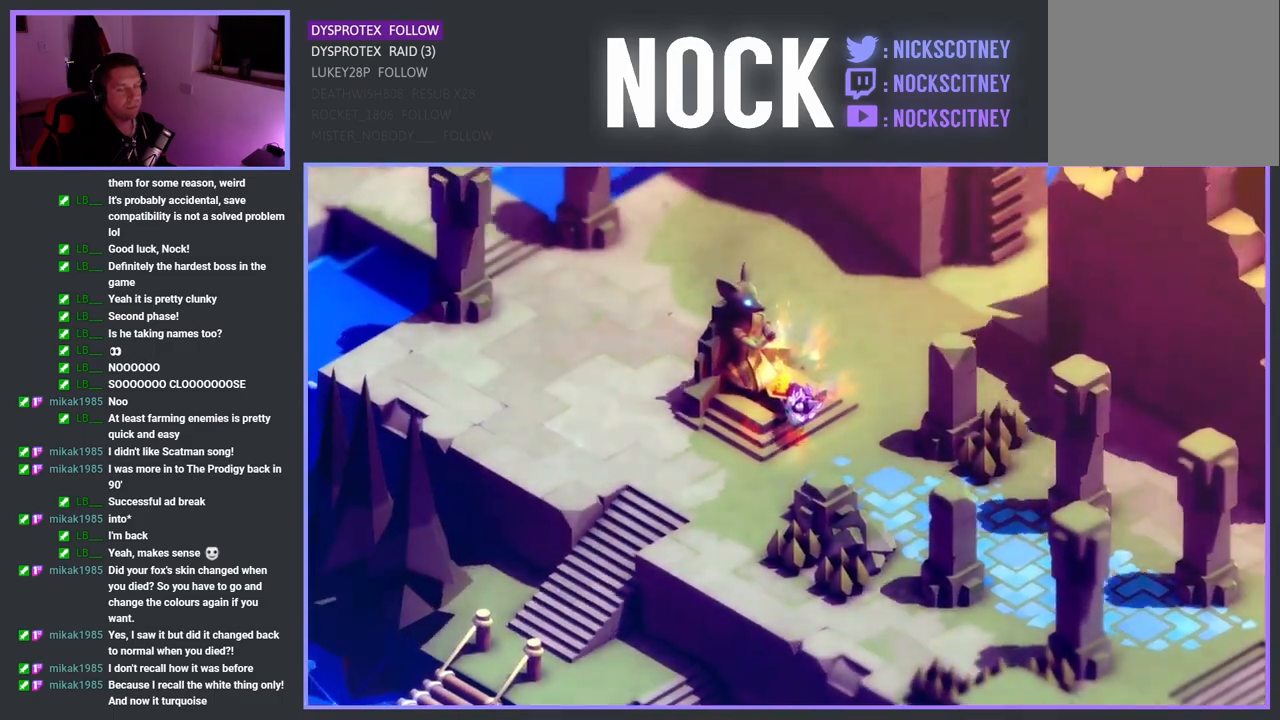
{"buttons": [], "left_stick": "center", "right_stick": "center", "events": []}
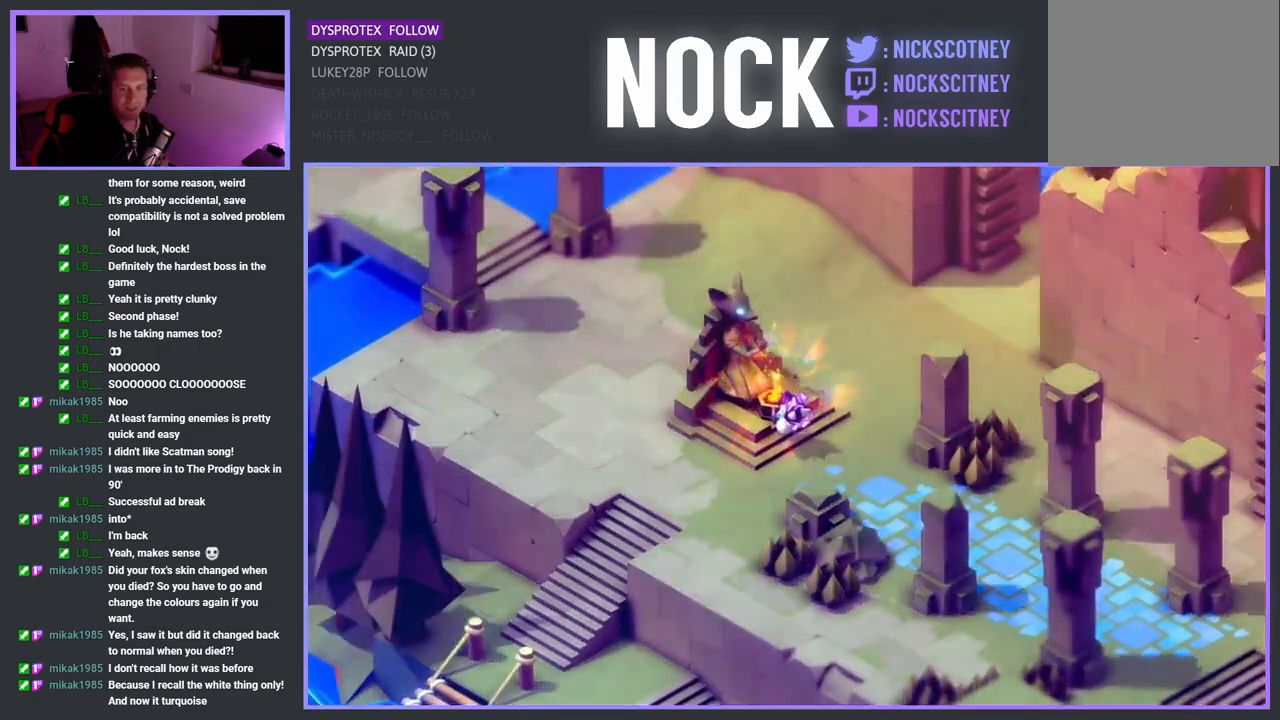
{"buttons": [], "left_stick": "center", "right_stick": "center", "events": []}
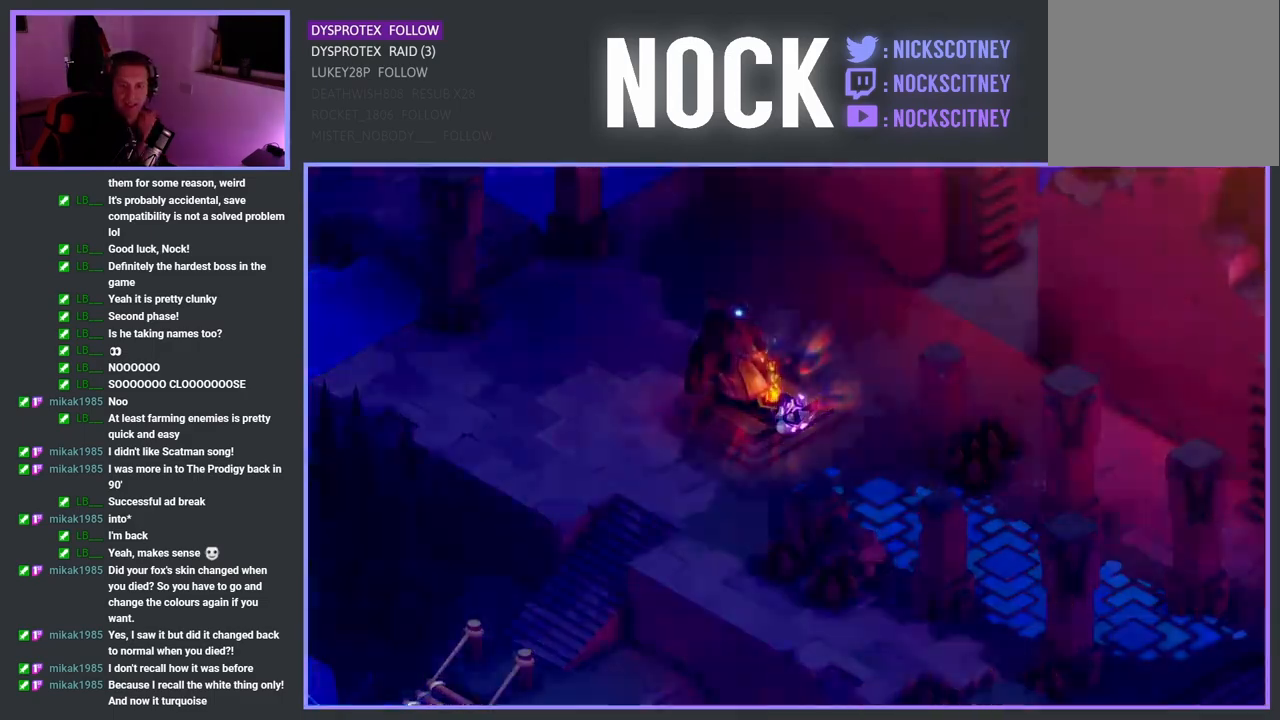
{"buttons": [], "left_stick": "center", "right_stick": "center", "events": []}
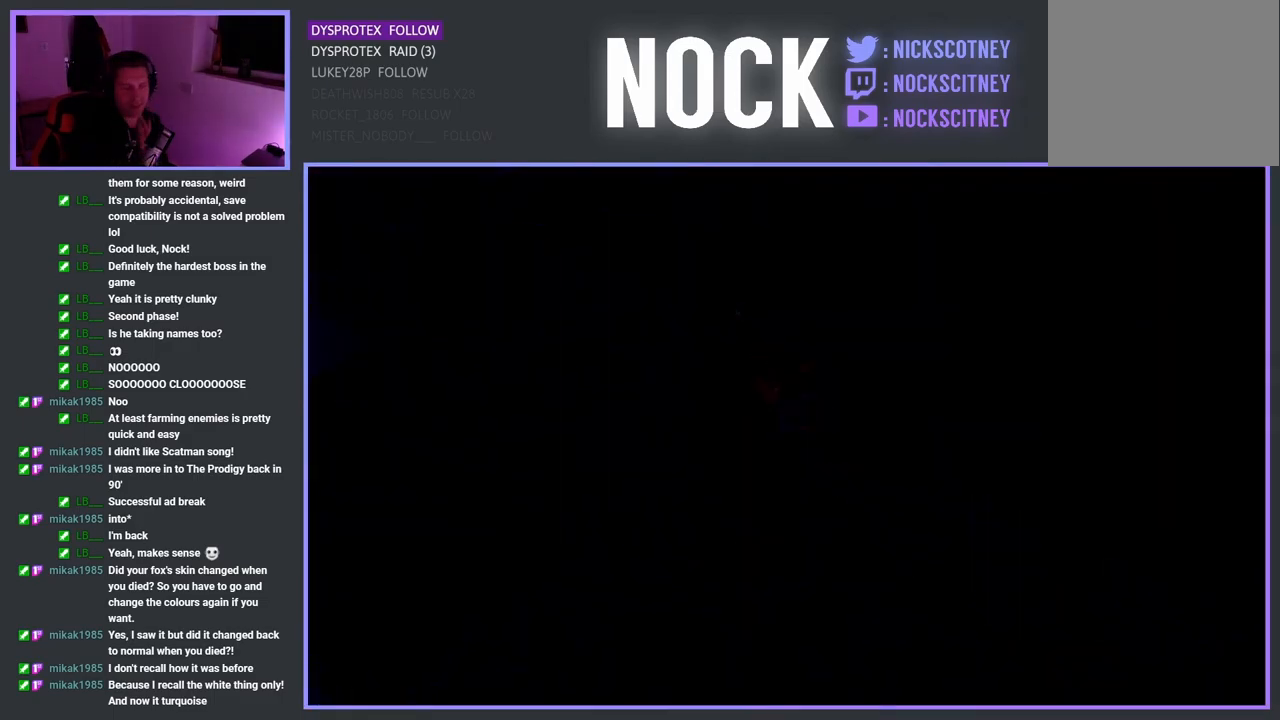
{"buttons": [], "left_stick": "center", "right_stick": "center", "events": []}
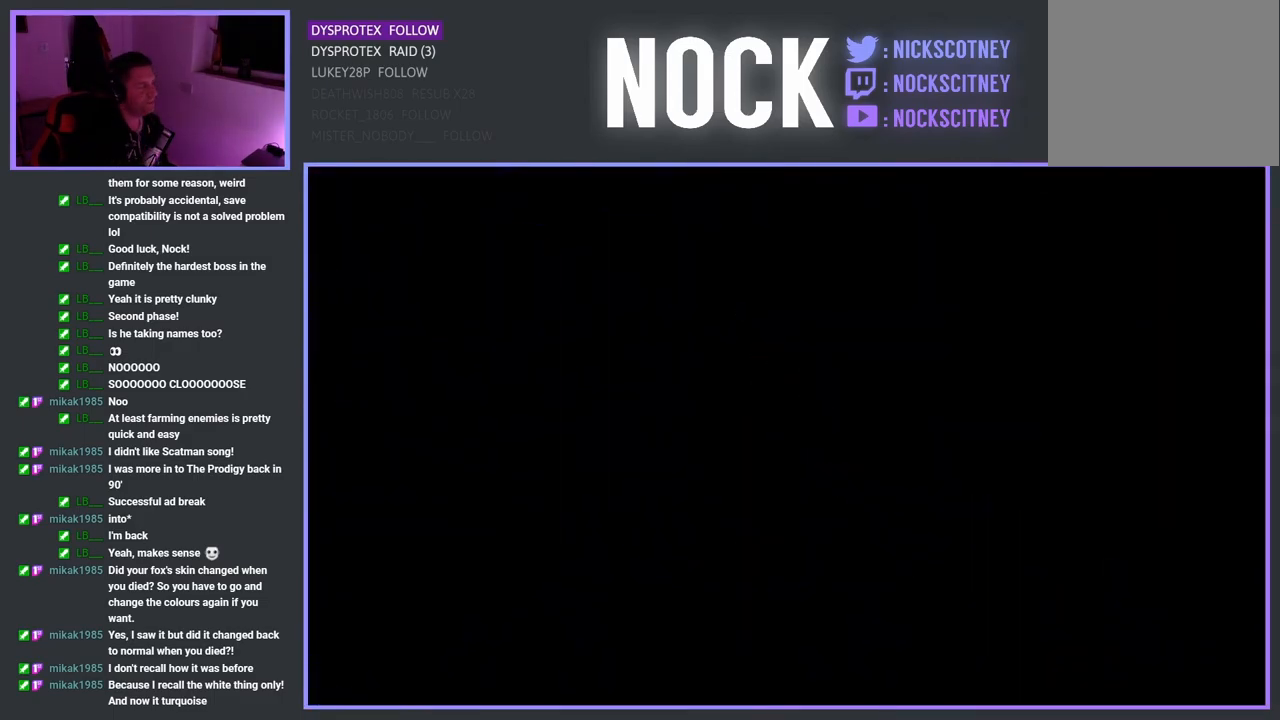
{"buttons": [], "left_stick": "center", "right_stick": "center", "events": []}
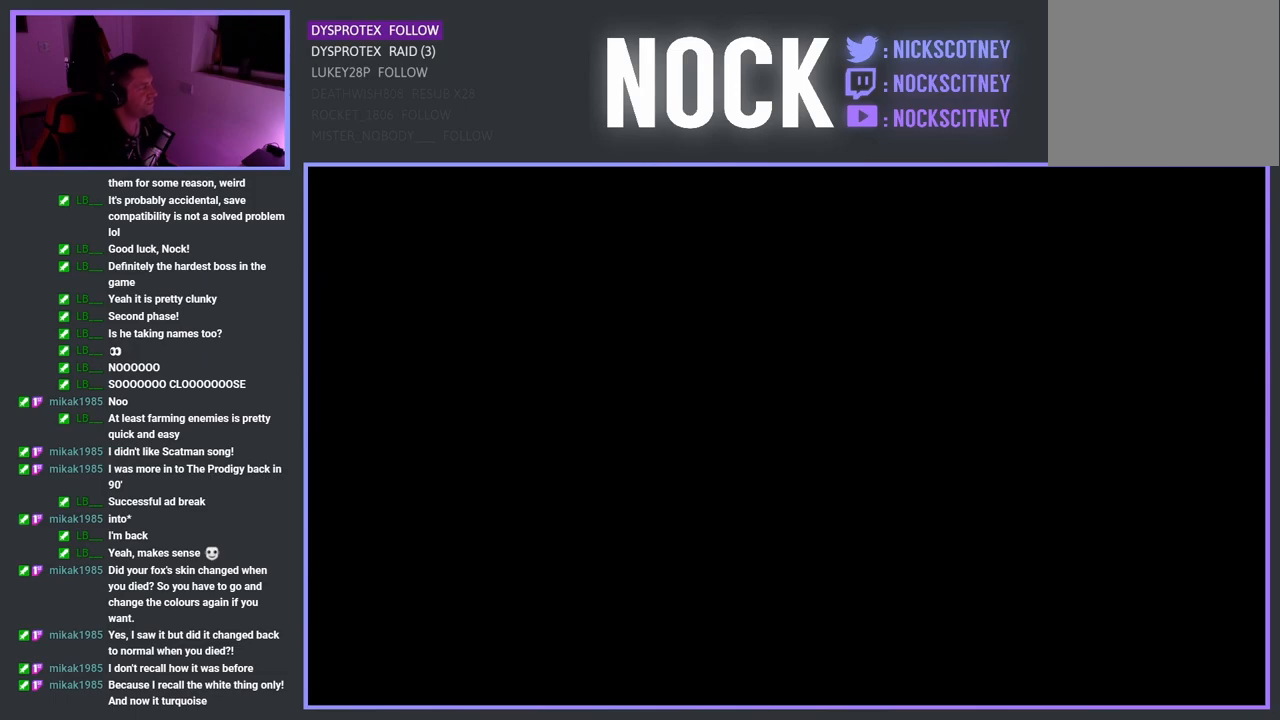
{"buttons": [], "left_stick": "center", "right_stick": "center", "events": []}
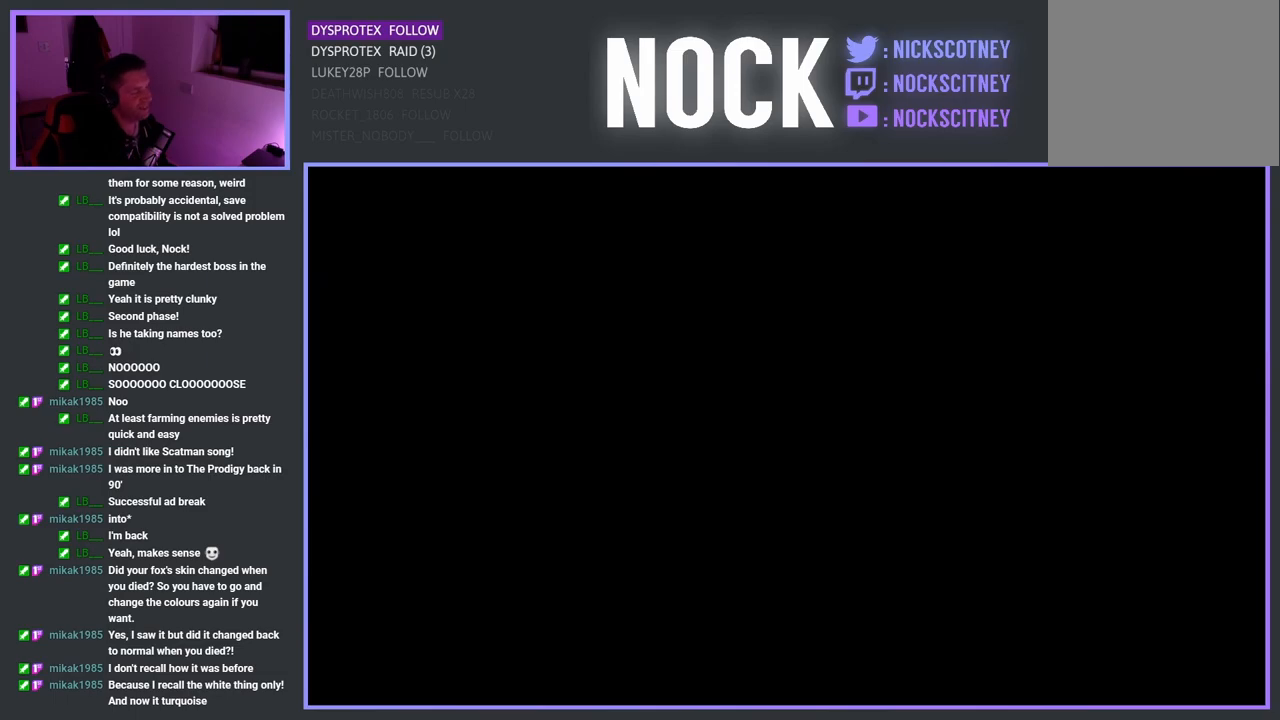
{"buttons": [], "left_stick": "center", "right_stick": "center", "events": []}
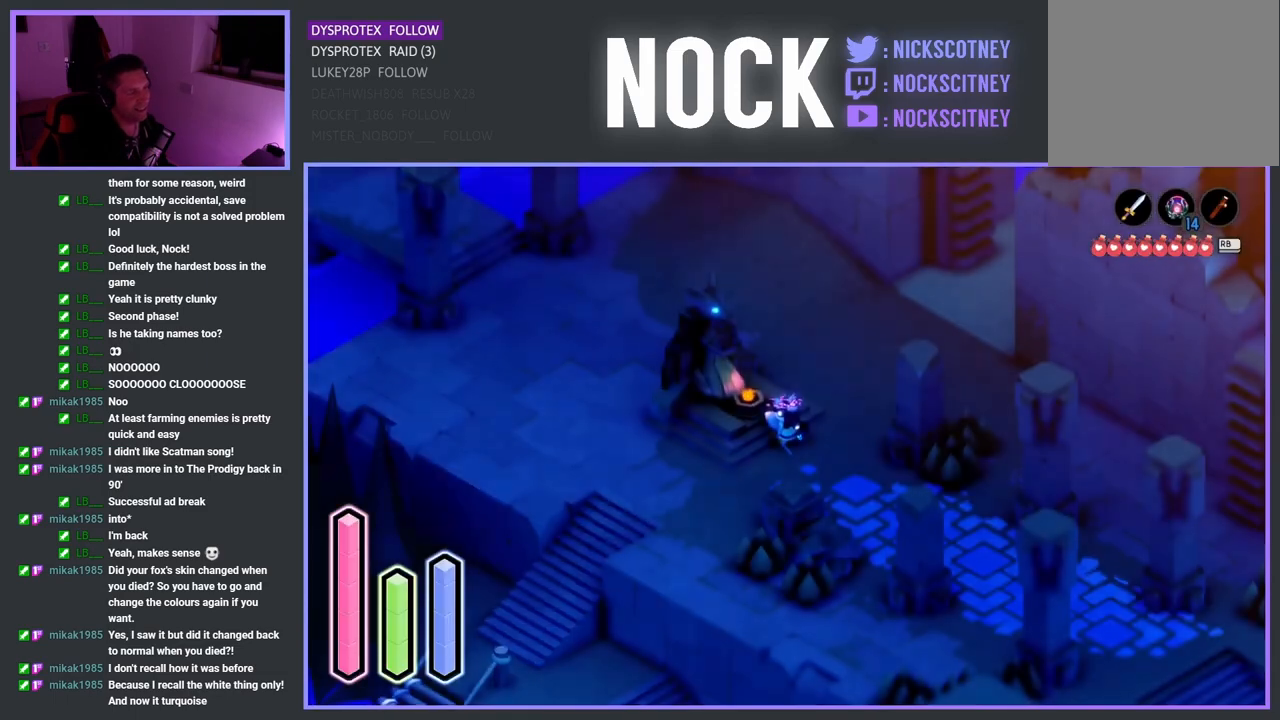
{"buttons": [], "left_stick": "center", "right_stick": "center", "events": []}
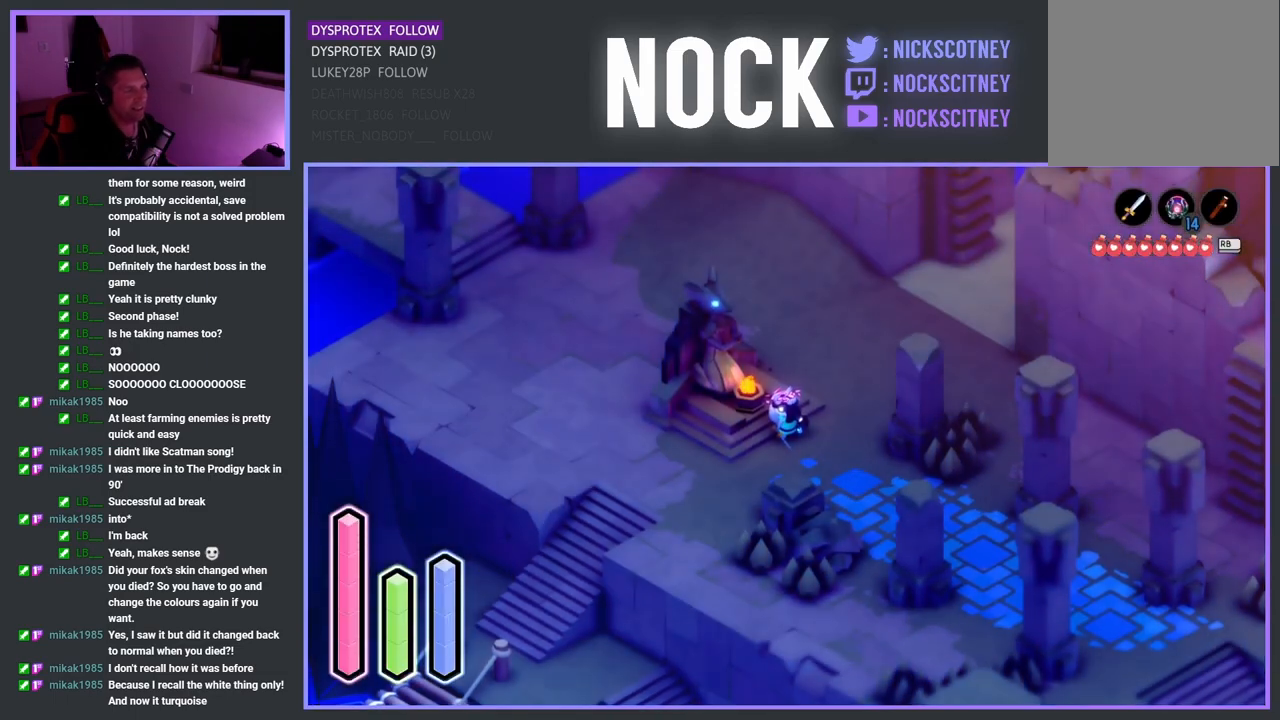
{"buttons": [], "left_stick": "down-left", "right_stick": "center", "events": [[300, "left_stick", "down-left"]]}
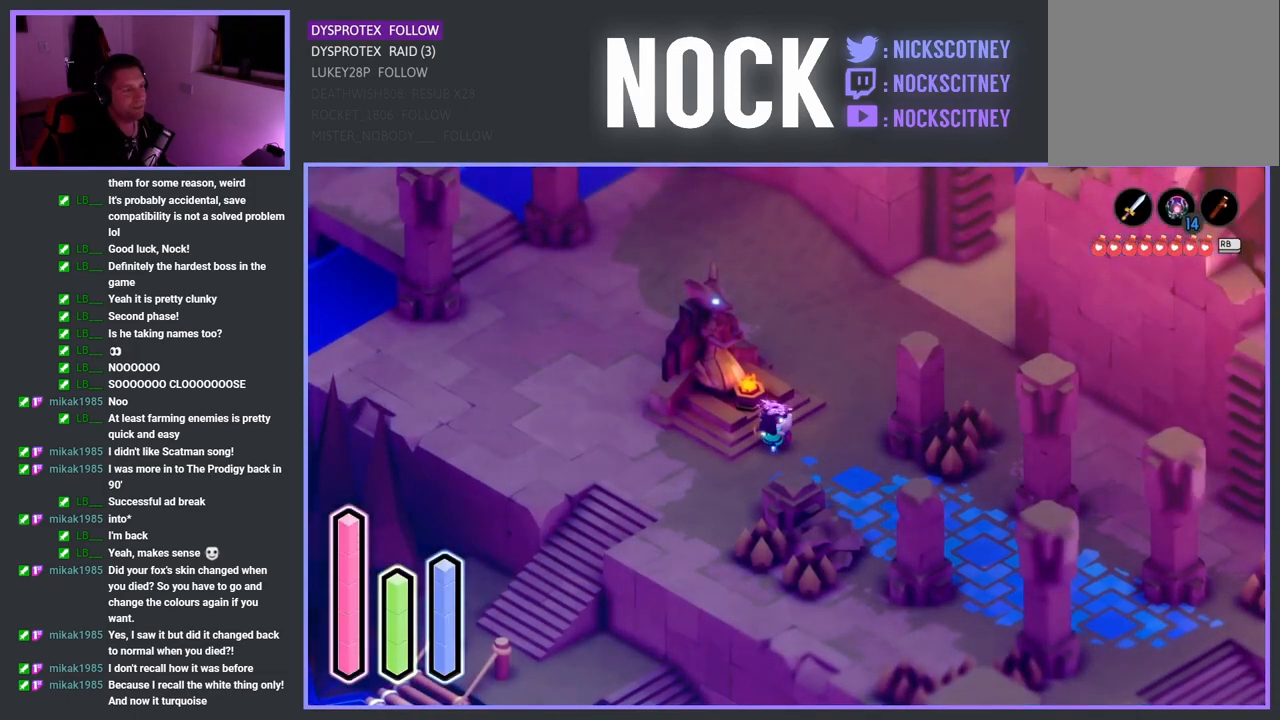
{"buttons": [], "left_stick": "down-left", "right_stick": "center", "events": []}
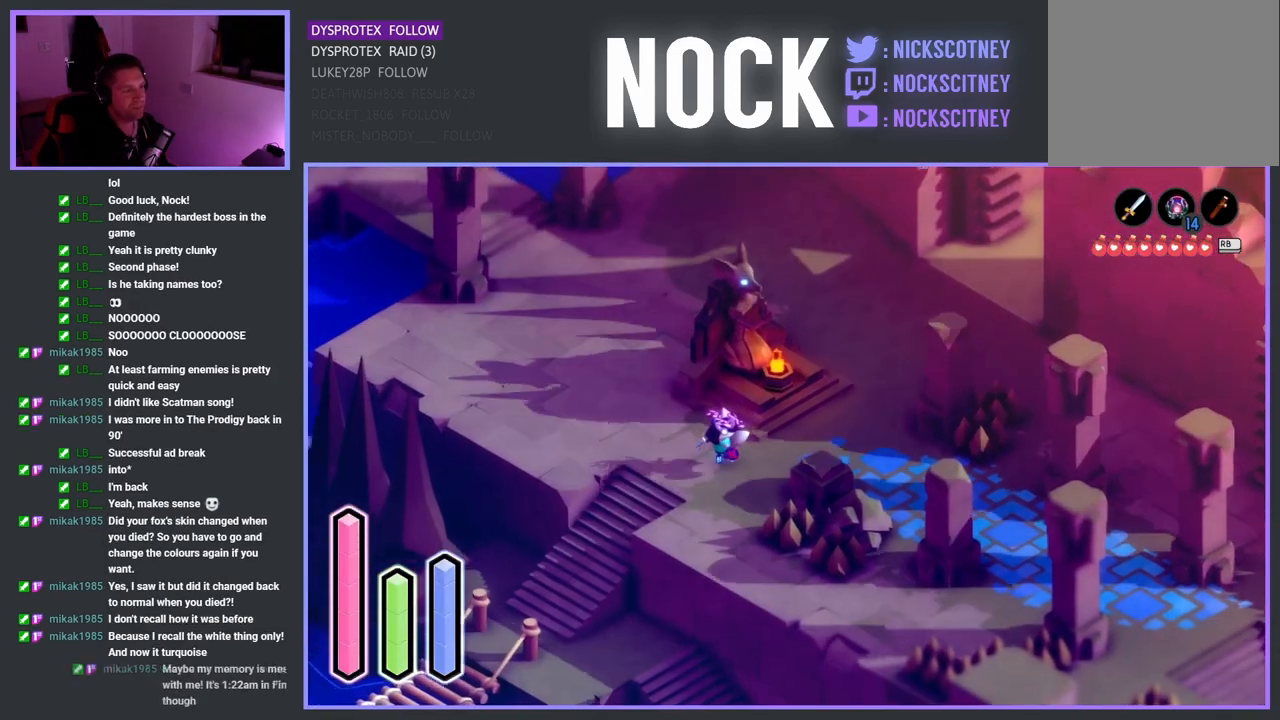
{"buttons": ["CROSS"], "left_stick": "up-right", "right_stick": "center", "events": [[33, "left_stick", "down-right"], [117, "left_stick", "up-right"], [350, "CROSS", "down"]]}
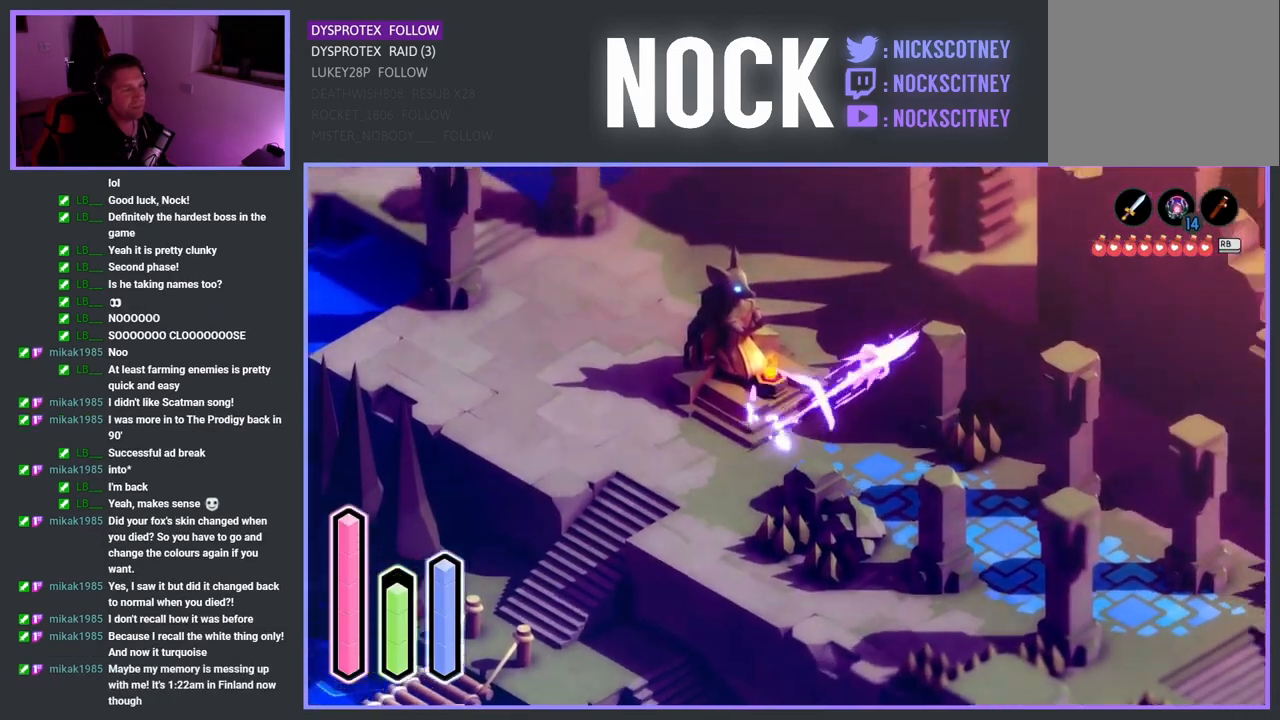
{"buttons": ["CROSS"], "left_stick": "up-right", "right_stick": "center", "events": [[17, "CROSS", "up"], [350, "CROSS", "down"]]}
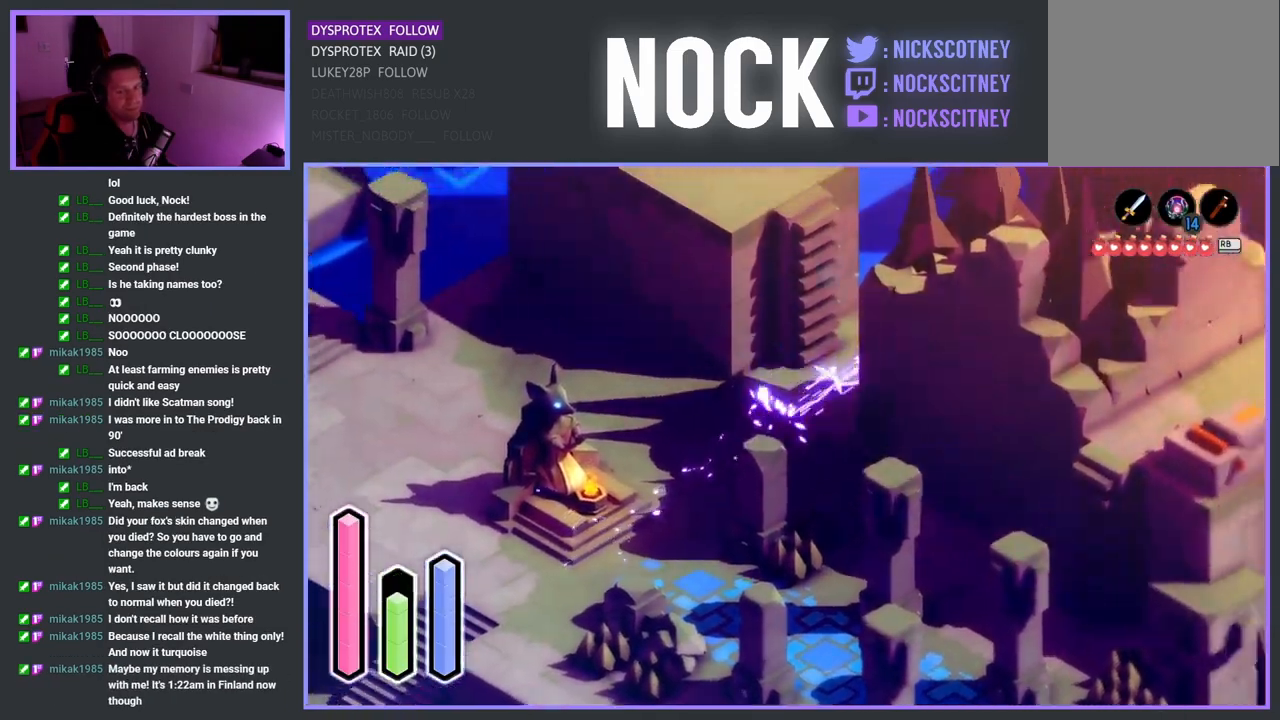
{"buttons": [], "left_stick": "up-right", "right_stick": "center", "events": [[17, "CROSS", "up"]]}
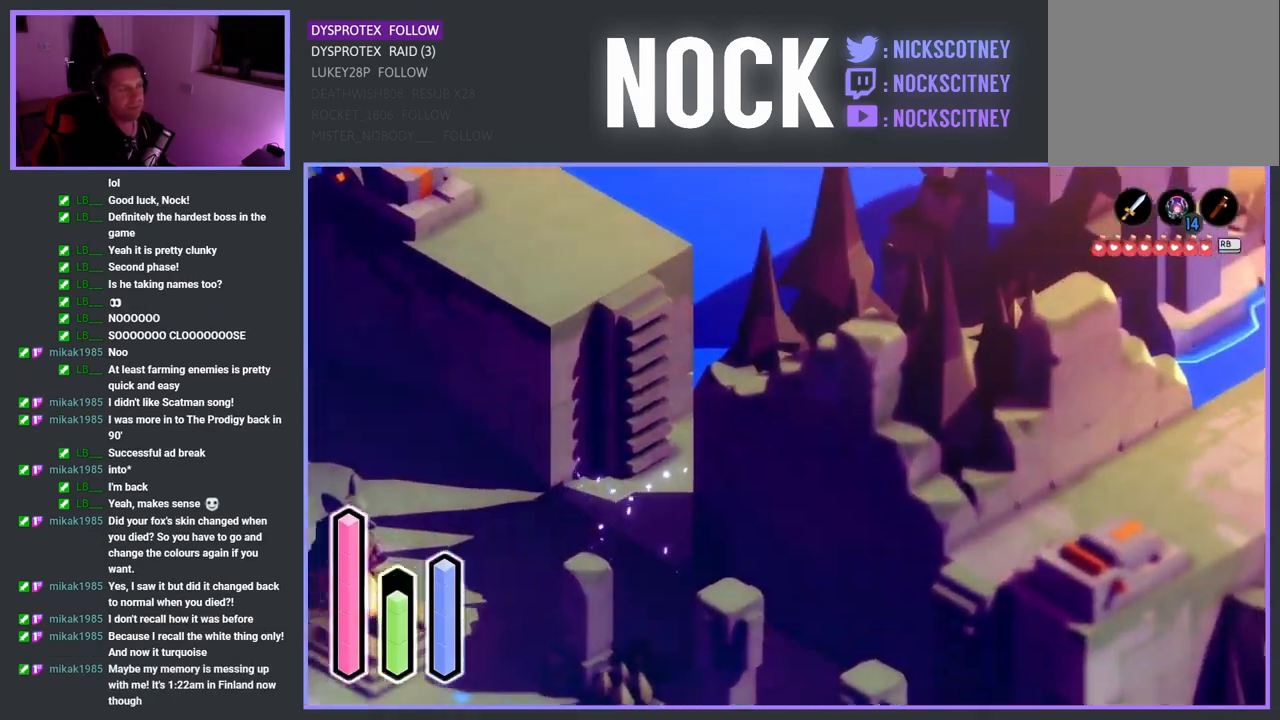
{"buttons": [], "left_stick": "up-right", "right_stick": "center", "events": [[33, "CROSS", "down"], [233, "CROSS", "up"]]}
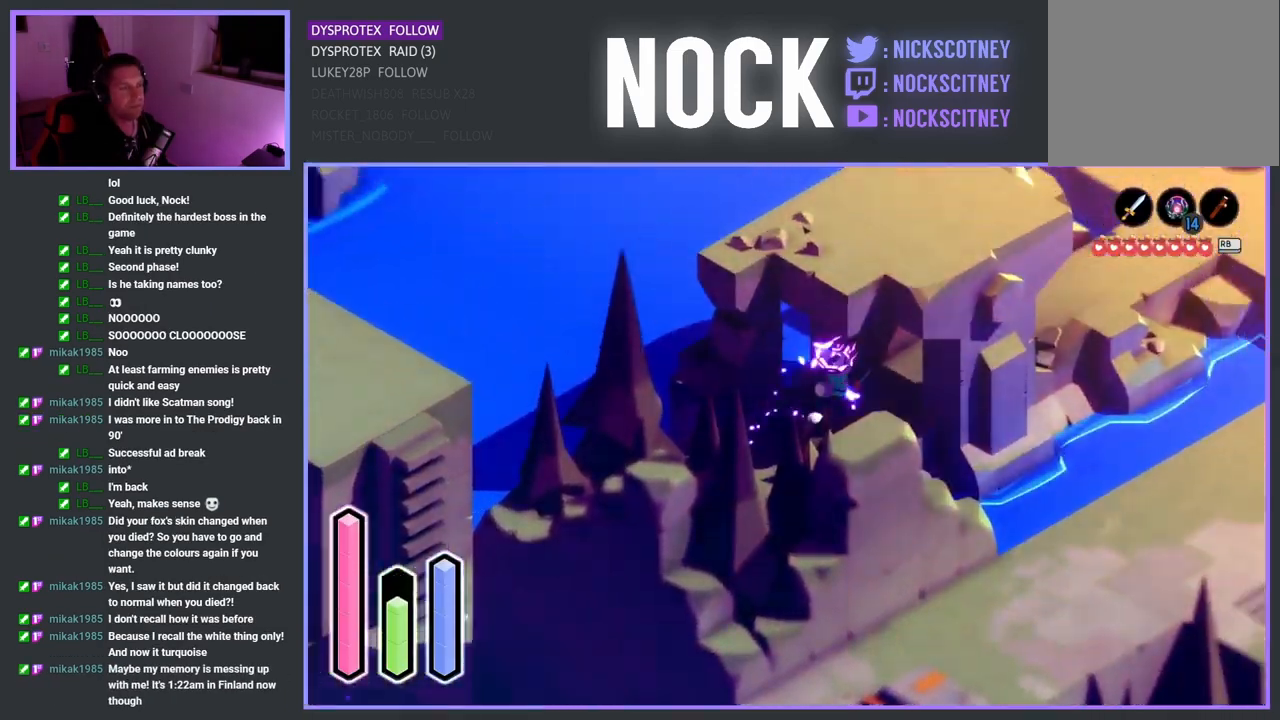
{"buttons": [], "left_stick": "up-right", "right_stick": "center", "events": [[100, "CROSS", "down"], [283, "CROSS", "up"]]}
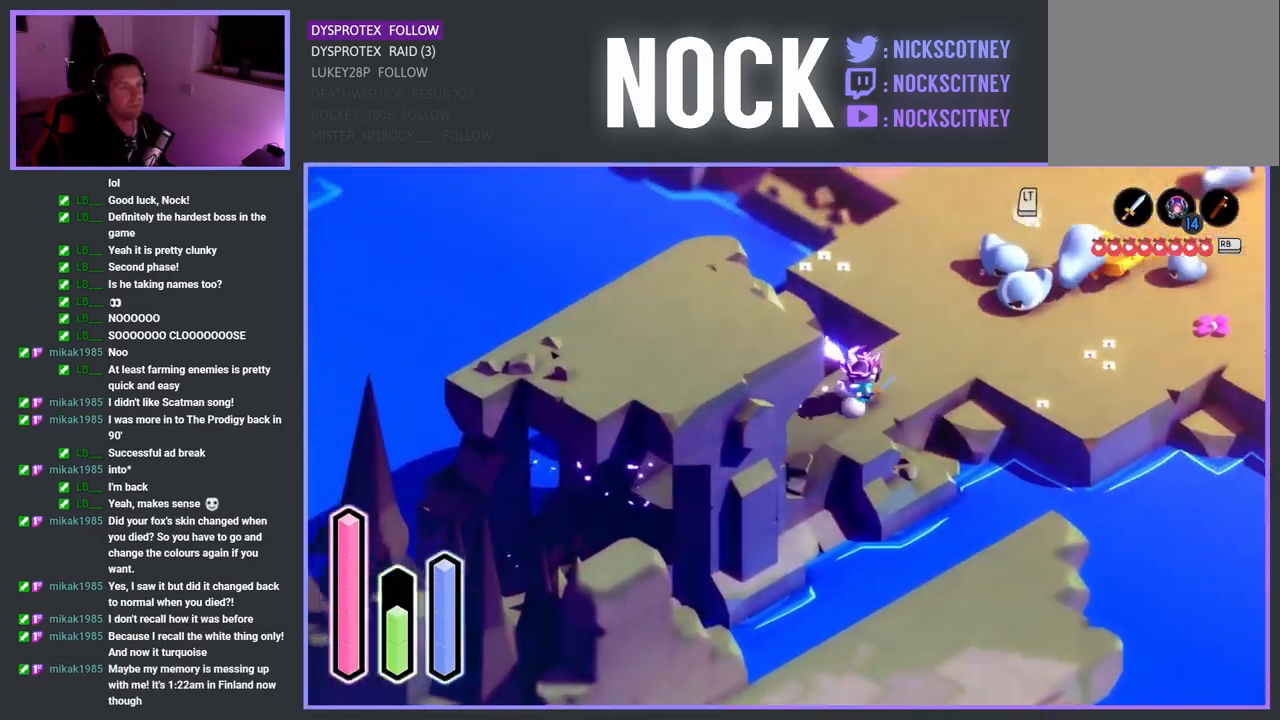
{"buttons": [], "left_stick": "up-right", "right_stick": "center", "events": []}
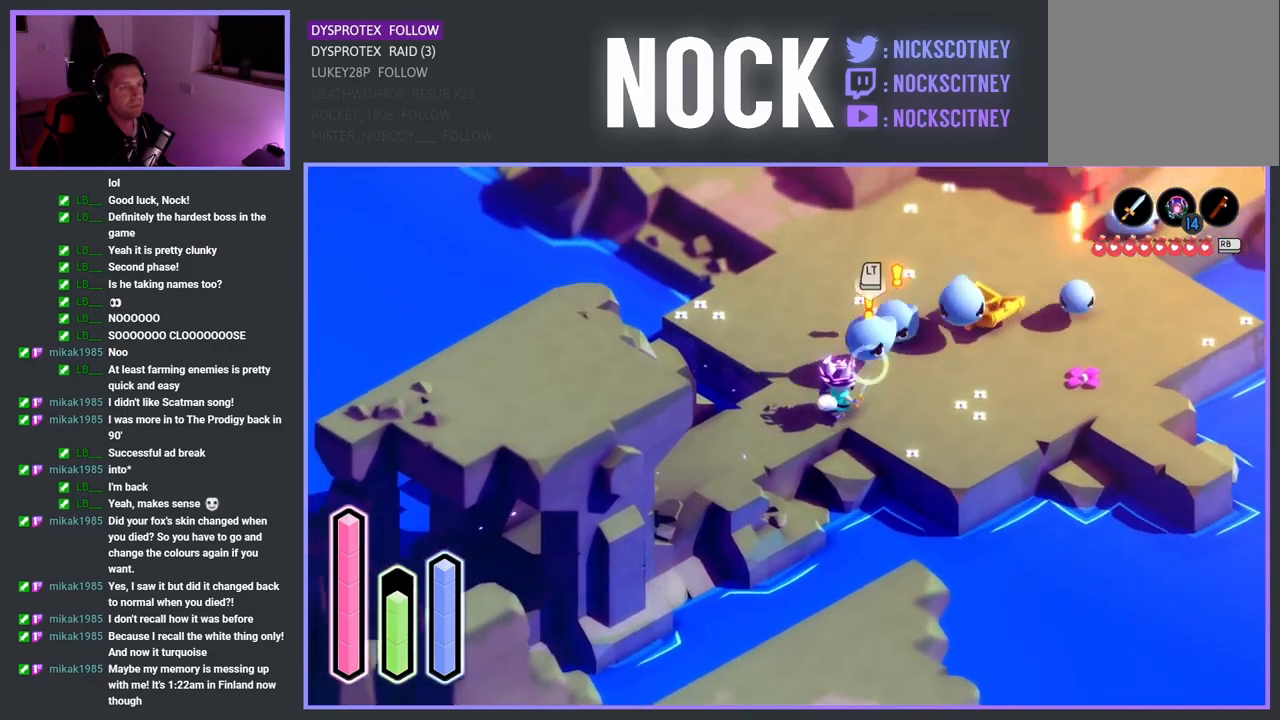
{"buttons": ["SQUARE"], "left_stick": "up-right", "right_stick": "center", "events": [[17, "SQUARE", "down"], [183, "SQUARE", "up"], [250, "SQUARE", "down"], [367, "SQUARE", "up"], [433, "SQUARE", "down"]]}
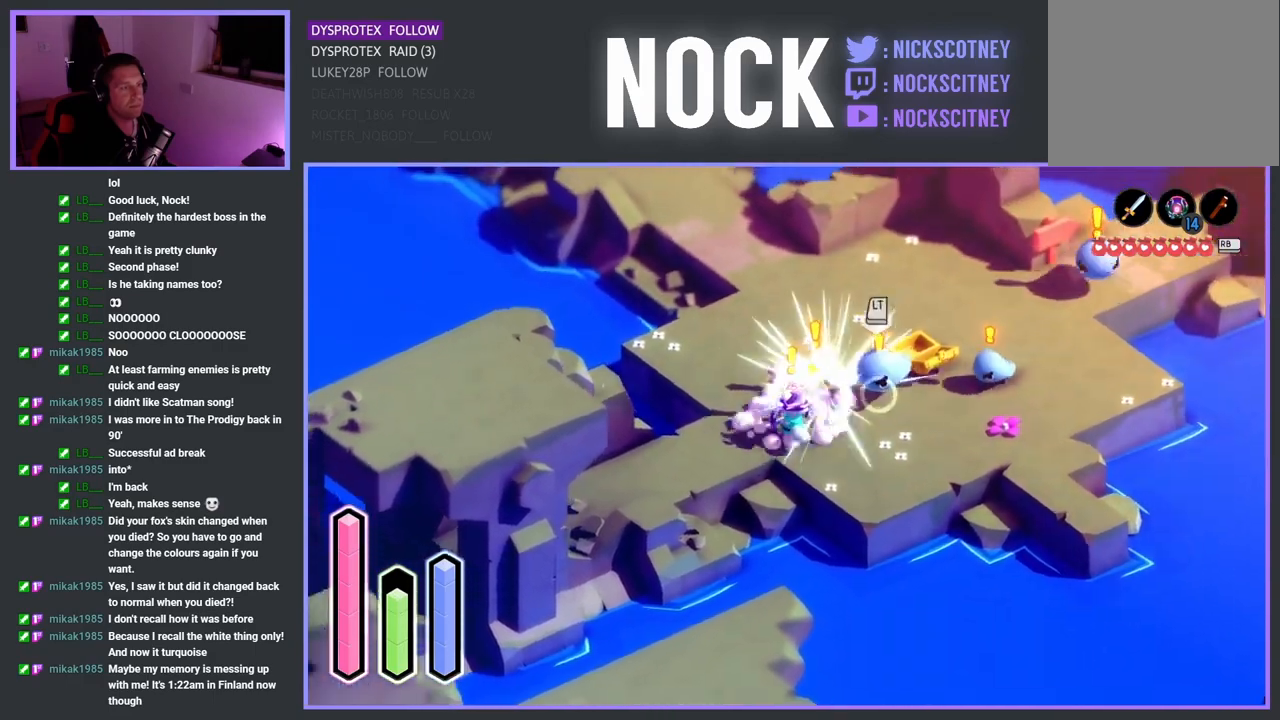
{"buttons": [], "left_stick": "right", "right_stick": "center", "events": [[50, "SQUARE", "up"], [117, "SQUARE", "down"], [250, "SQUARE", "up"], [317, "SQUARE", "down"], [383, "left_stick", "right"], [450, "SQUARE", "up"]]}
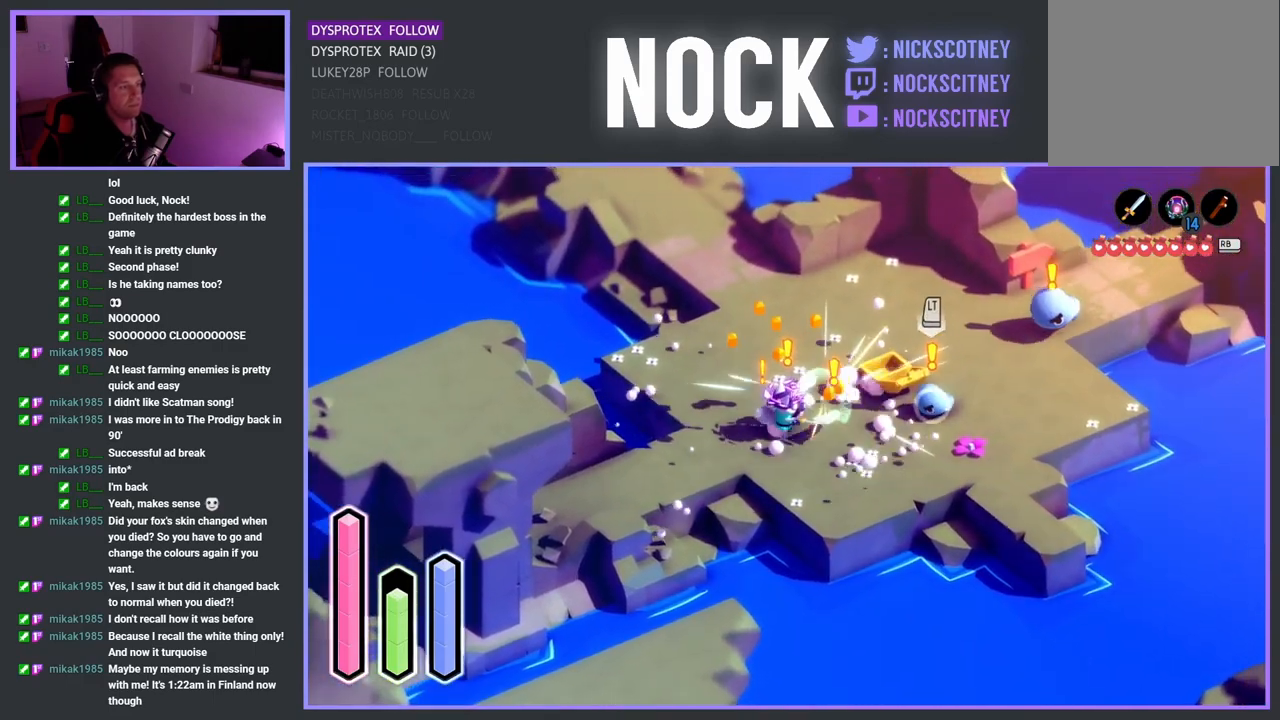
{"buttons": [], "left_stick": "right", "right_stick": "center", "events": [[283, "SQUARE", "down"], [450, "SQUARE", "up"]]}
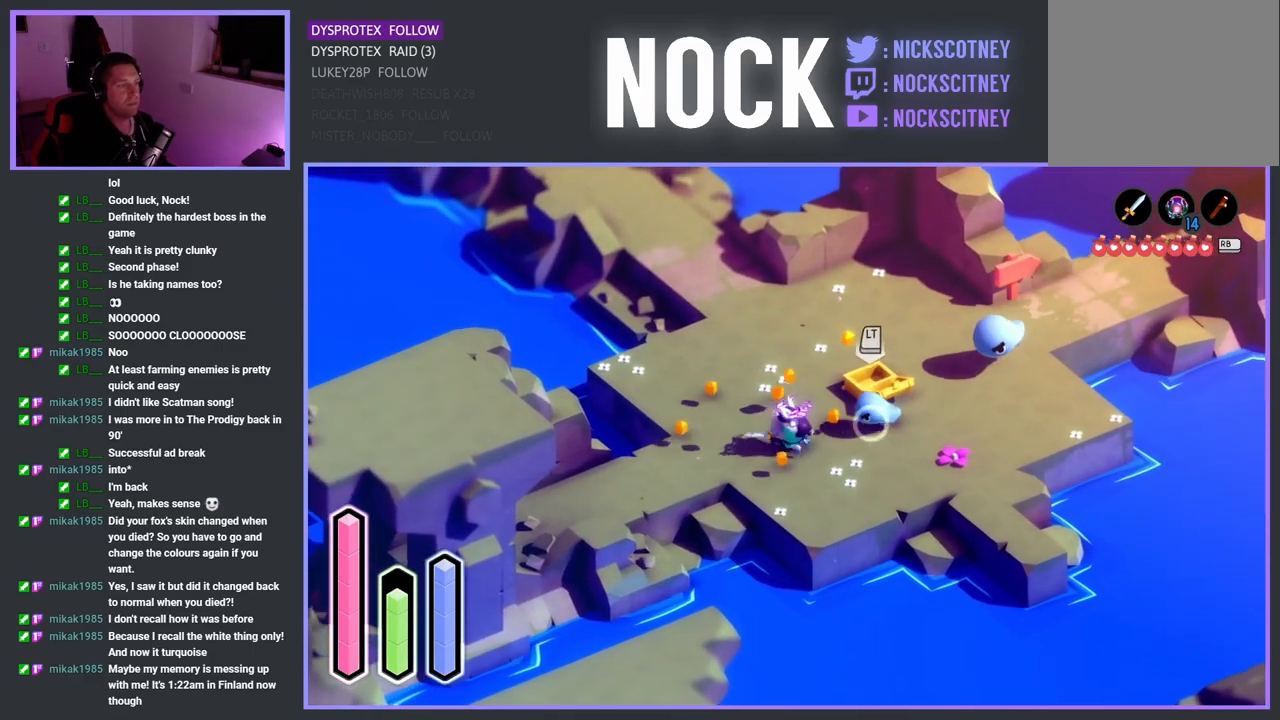
{"buttons": [], "left_stick": "right", "right_stick": "center", "events": [[50, "SQUARE", "down"], [117, "left_stick", "center"], [217, "SQUARE", "up"], [283, "left_stick", "right"]]}
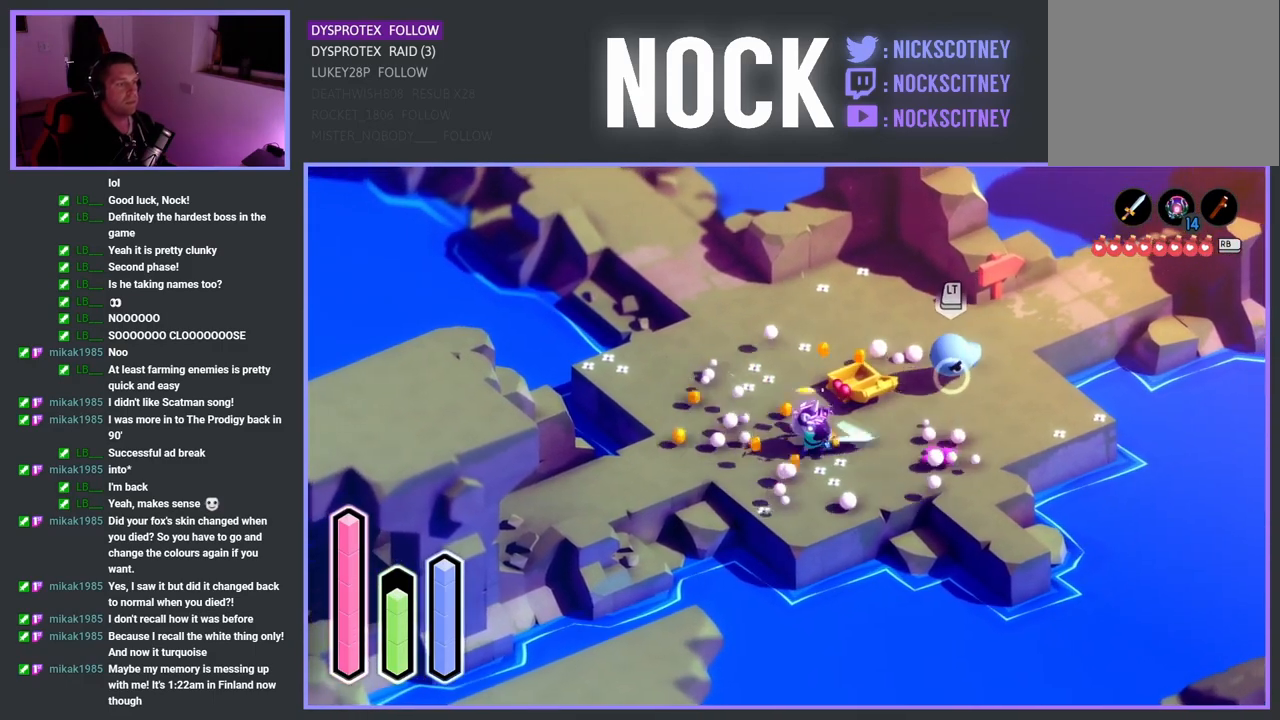
{"buttons": [], "left_stick": "left", "right_stick": "center", "events": [[17, "left_stick", "up-right"], [100, "CROSS", "down"], [233, "CROSS", "up"], [383, "left_stick", "up-left"], [467, "left_stick", "left"]]}
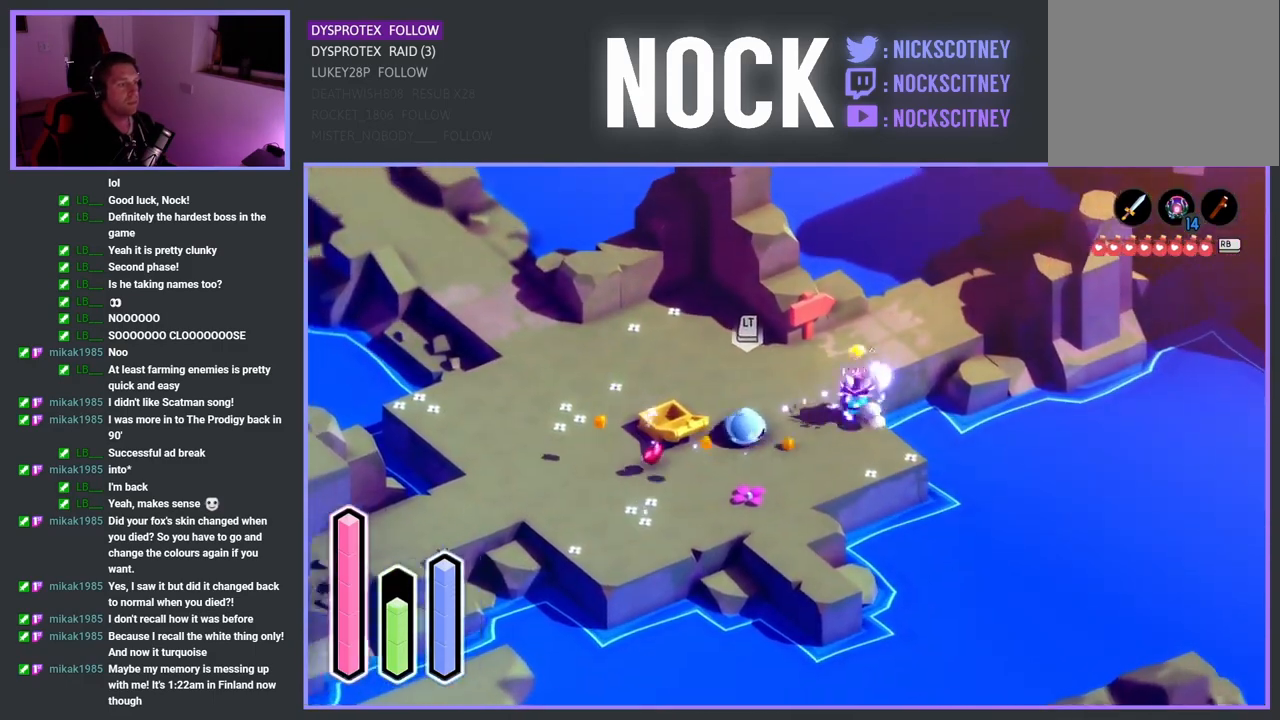
{"buttons": [], "left_stick": "left", "right_stick": "center", "events": [[150, "SQUARE", "down"], [317, "SQUARE", "up"]]}
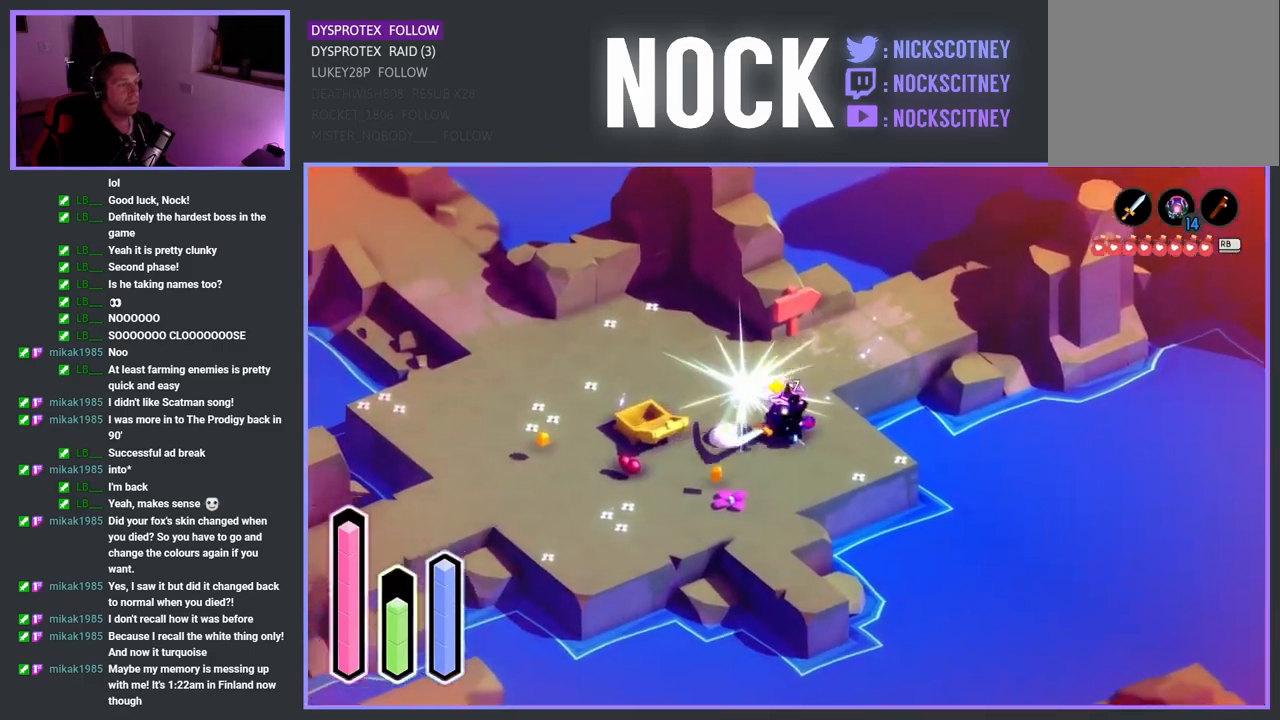
{"buttons": [], "left_stick": "down-left", "right_stick": "center", "events": [[183, "left_stick", "center"], [350, "left_stick", "down-left"]]}
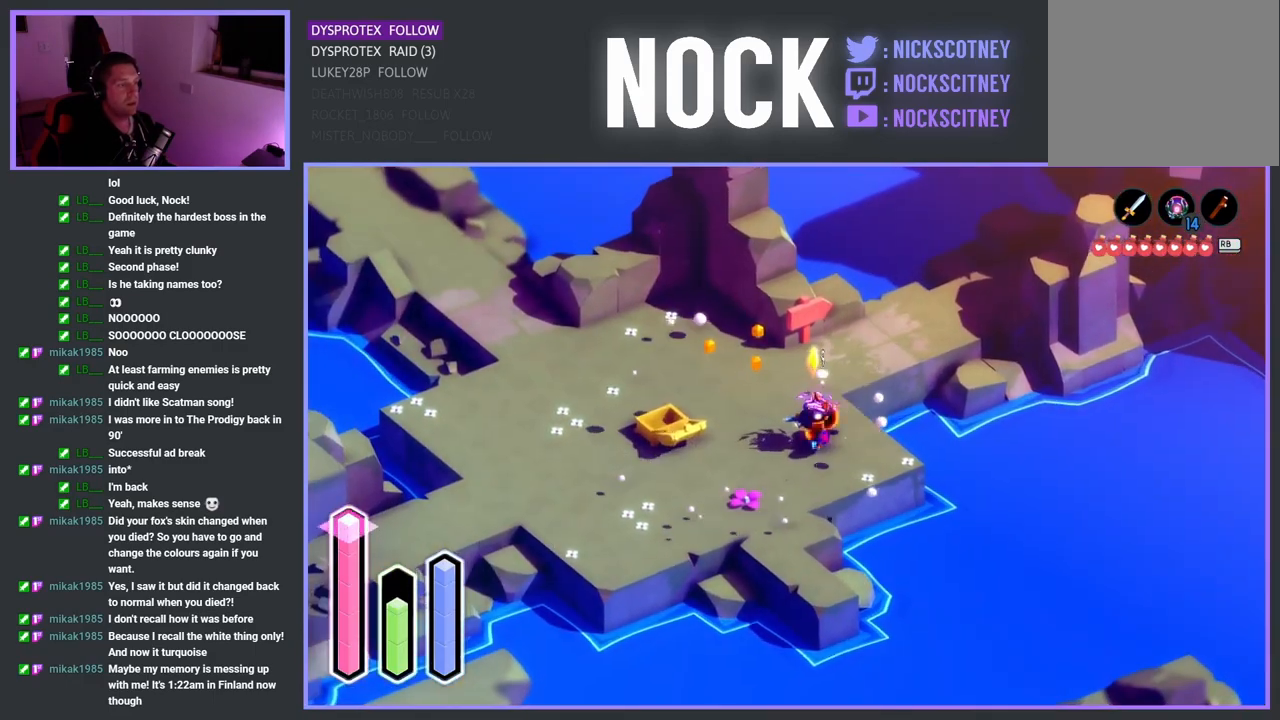
{"buttons": [], "left_stick": "center", "right_stick": "center", "events": [[250, "left_stick", "up-left"], [317, "left_stick", "center"]]}
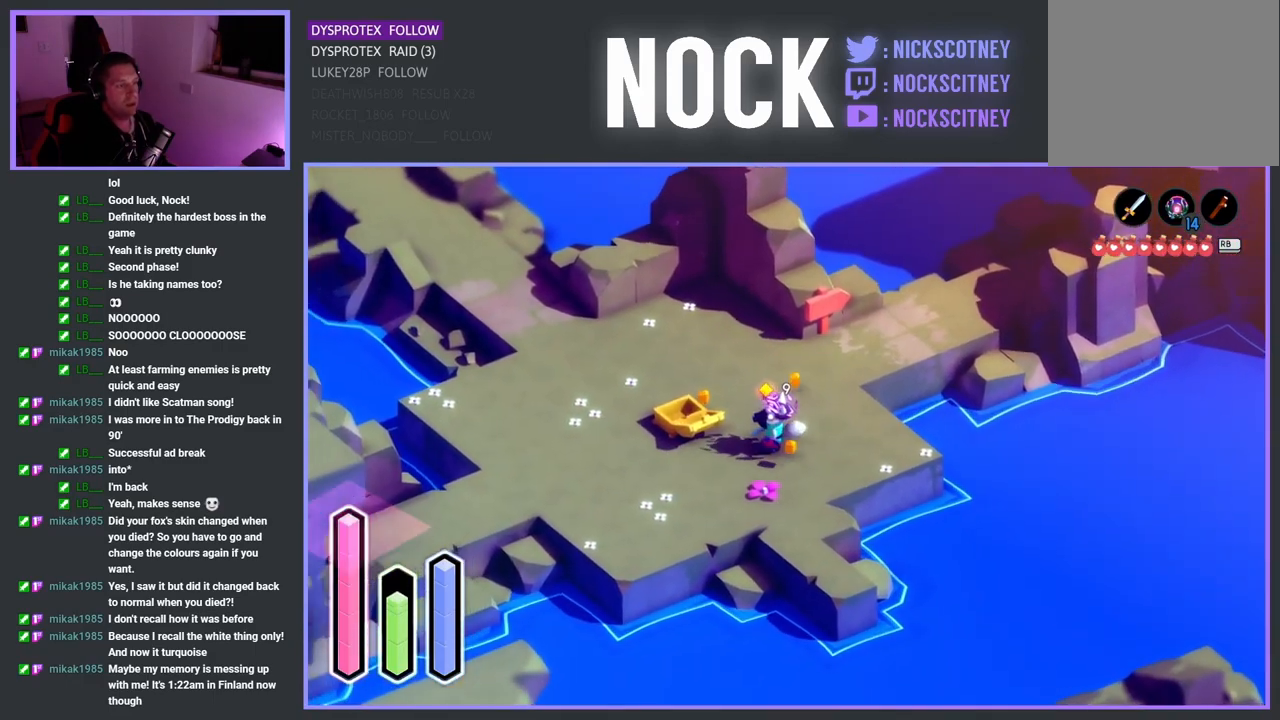
{"buttons": [], "left_stick": "up-left", "right_stick": "center", "events": [[100, "left_stick", "left"], [200, "left_stick", "up-left"]]}
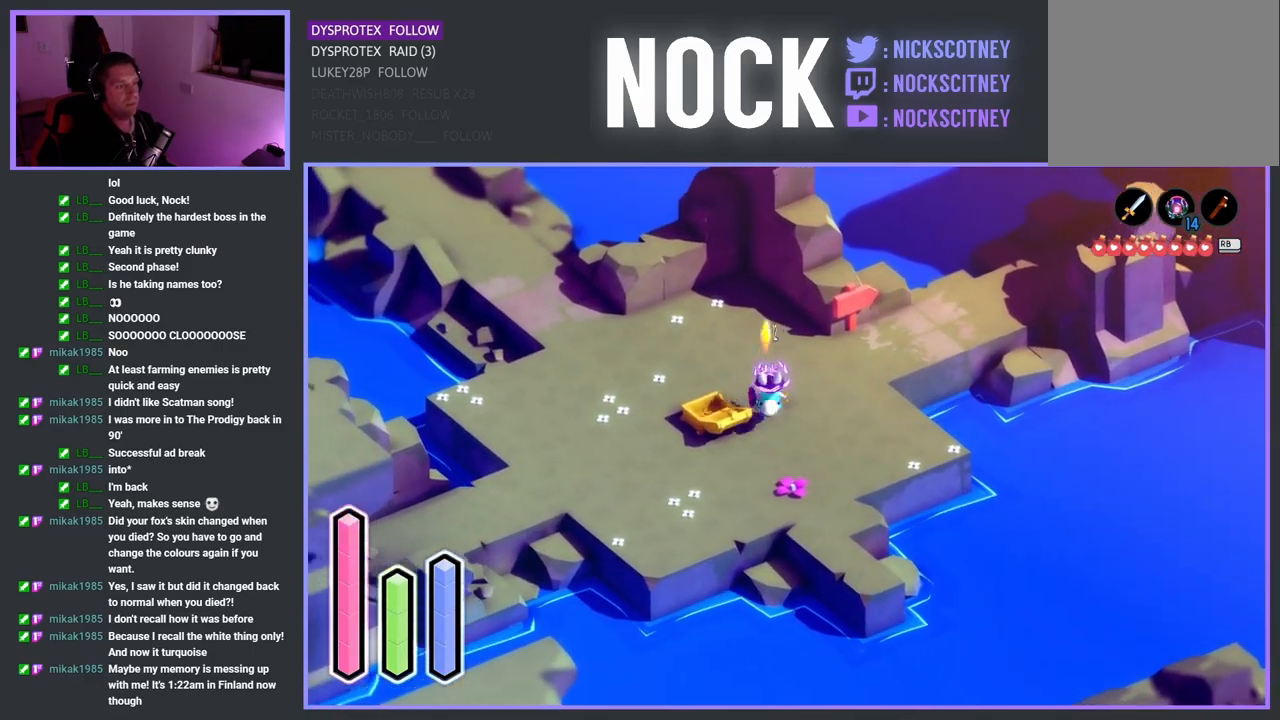
{"buttons": [], "left_stick": "up-left", "right_stick": "center", "events": [[217, "CROSS", "down"], [367, "CROSS", "up"]]}